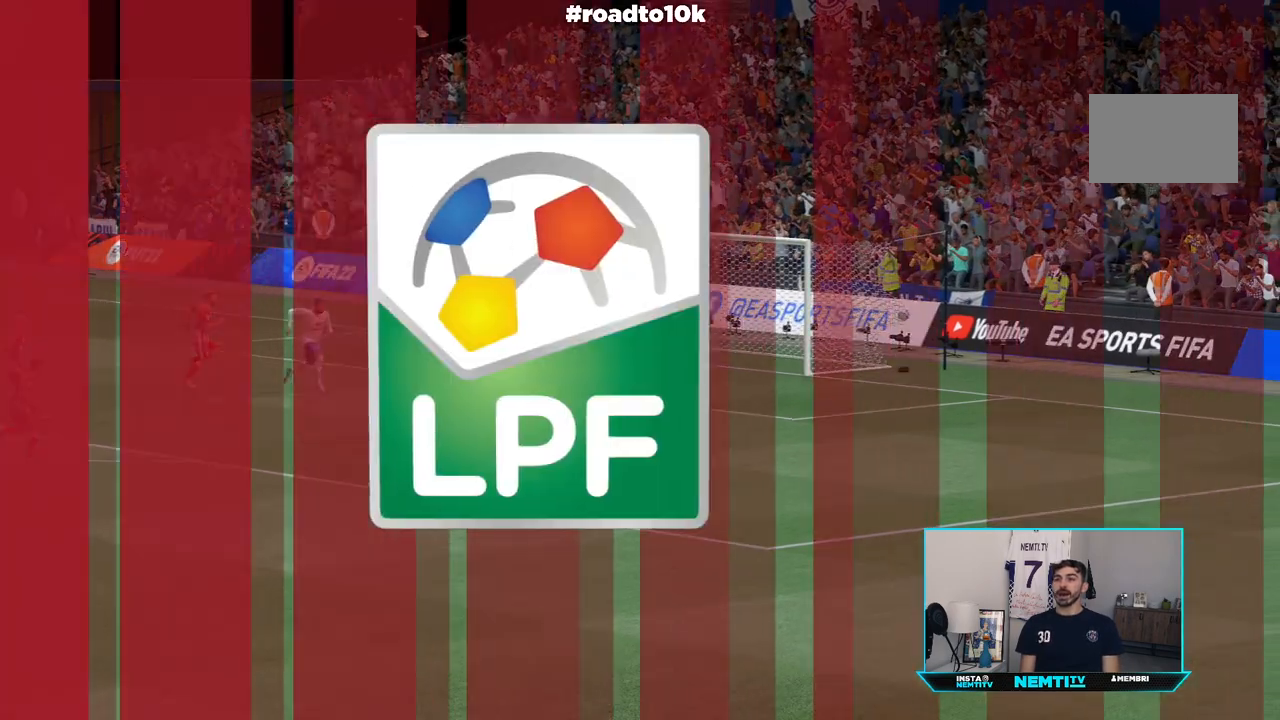
Gameplay with a controller (PlayStation layout); each line is a JSON object with the inputs held at the frame after it. "events" lists button and stick changes between this image and that frame as [ms after this image, input, new state], when the widget could be followed in between. Not read: L1 L3 R3.
{"buttons": [], "left_stick": "center", "right_stick": "center", "events": [[33, "CROSS", "up"]]}
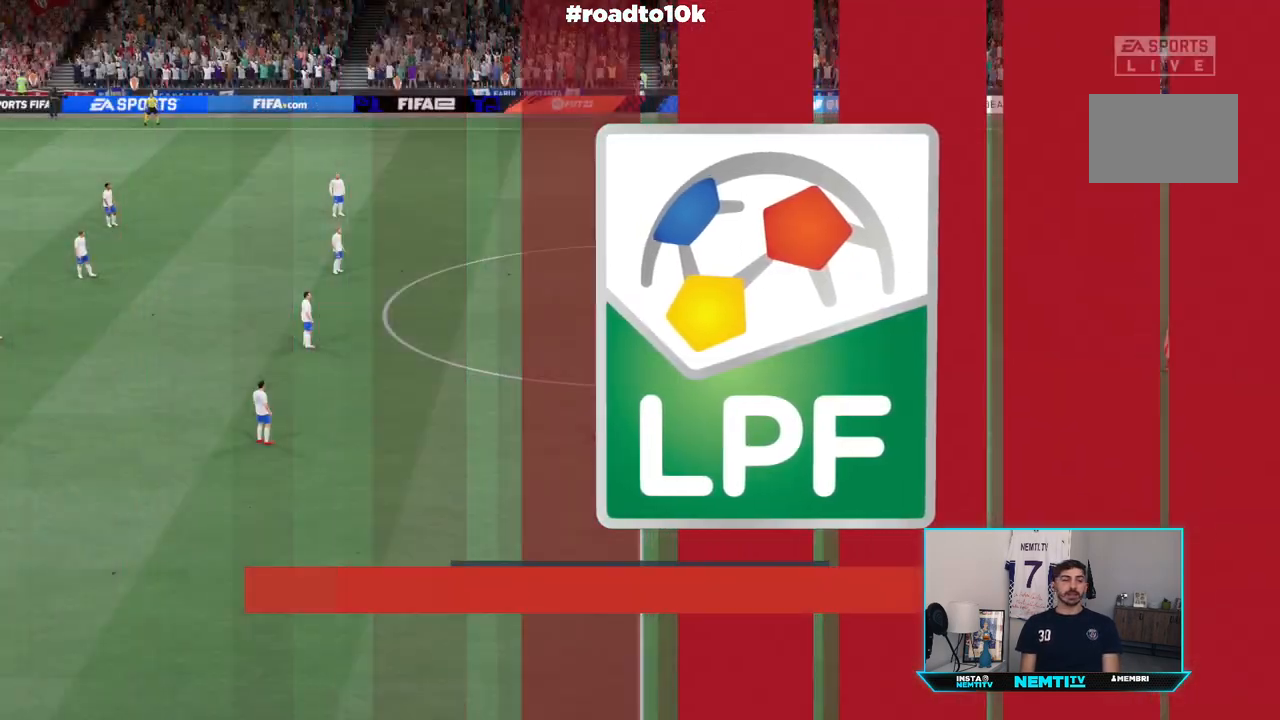
{"buttons": [], "left_stick": "center", "right_stick": "center", "events": []}
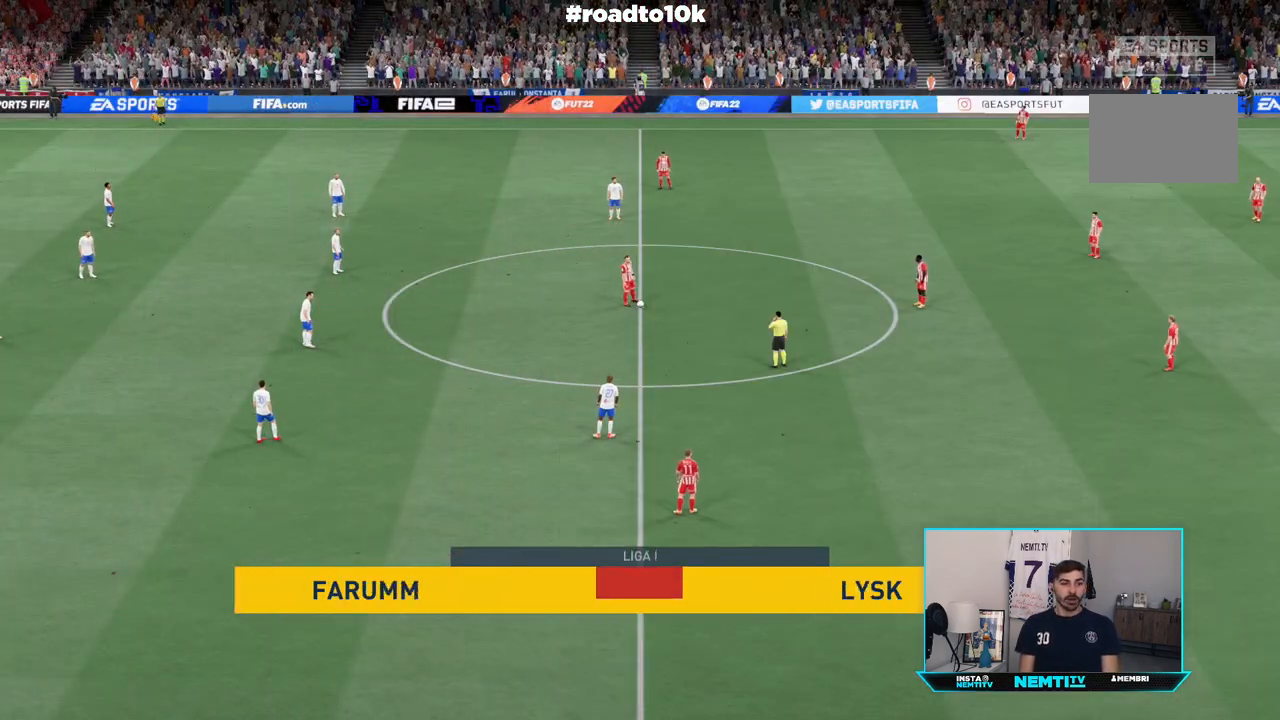
{"buttons": [], "left_stick": "center", "right_stick": "center", "events": []}
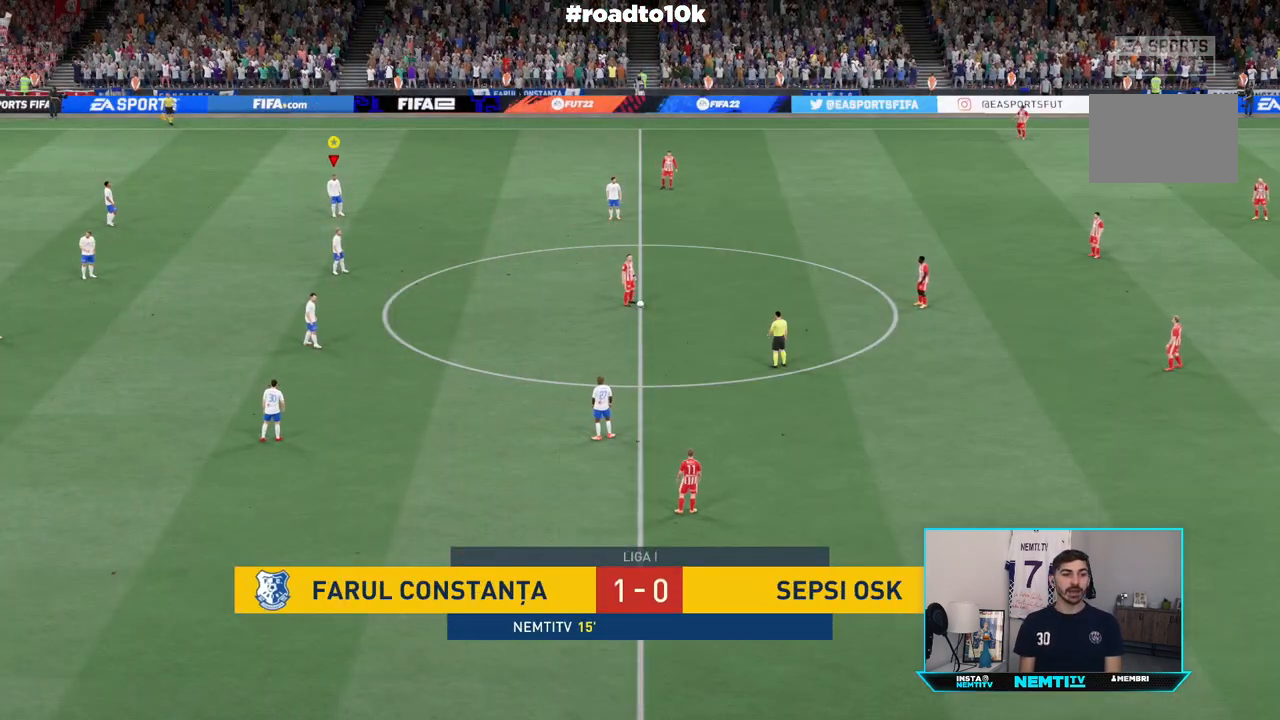
{"buttons": ["R2"], "left_stick": "down-right", "right_stick": "center", "events": [[383, "left_stick", "down-right"], [483, "R2", "down"]]}
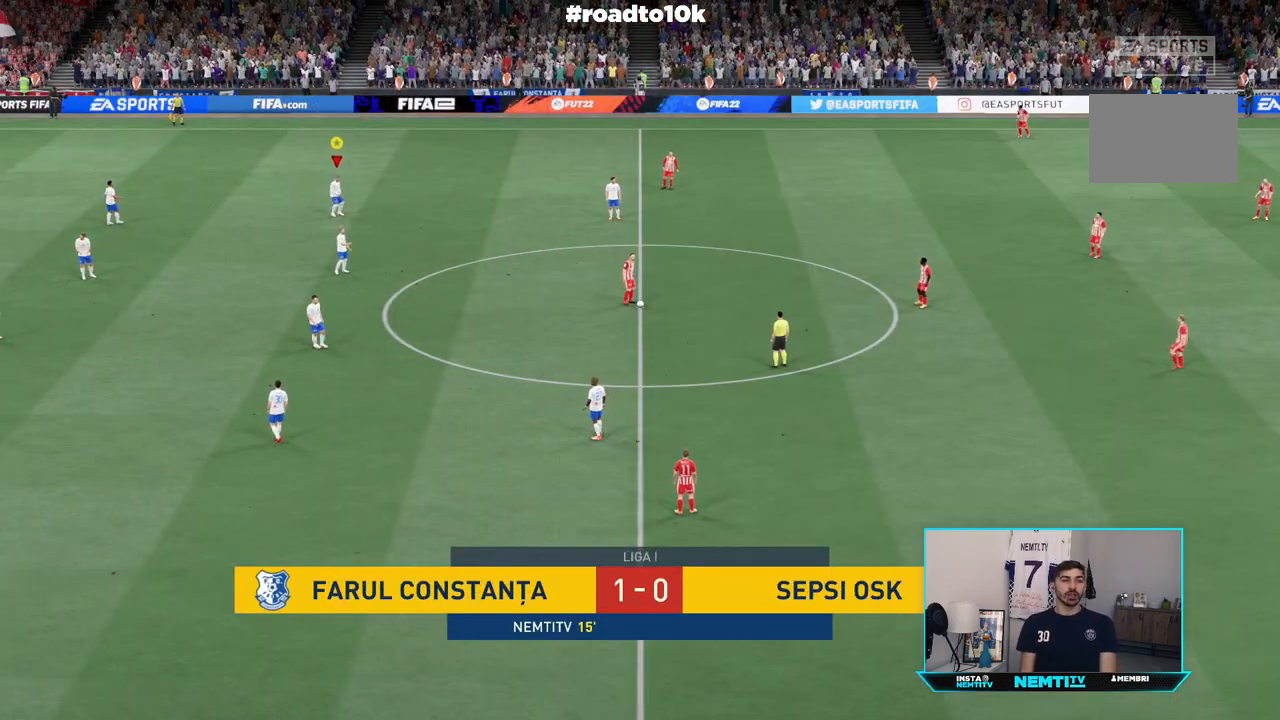
{"buttons": ["R2"], "left_stick": "right", "right_stick": "center", "events": [[483, "left_stick", "right"]]}
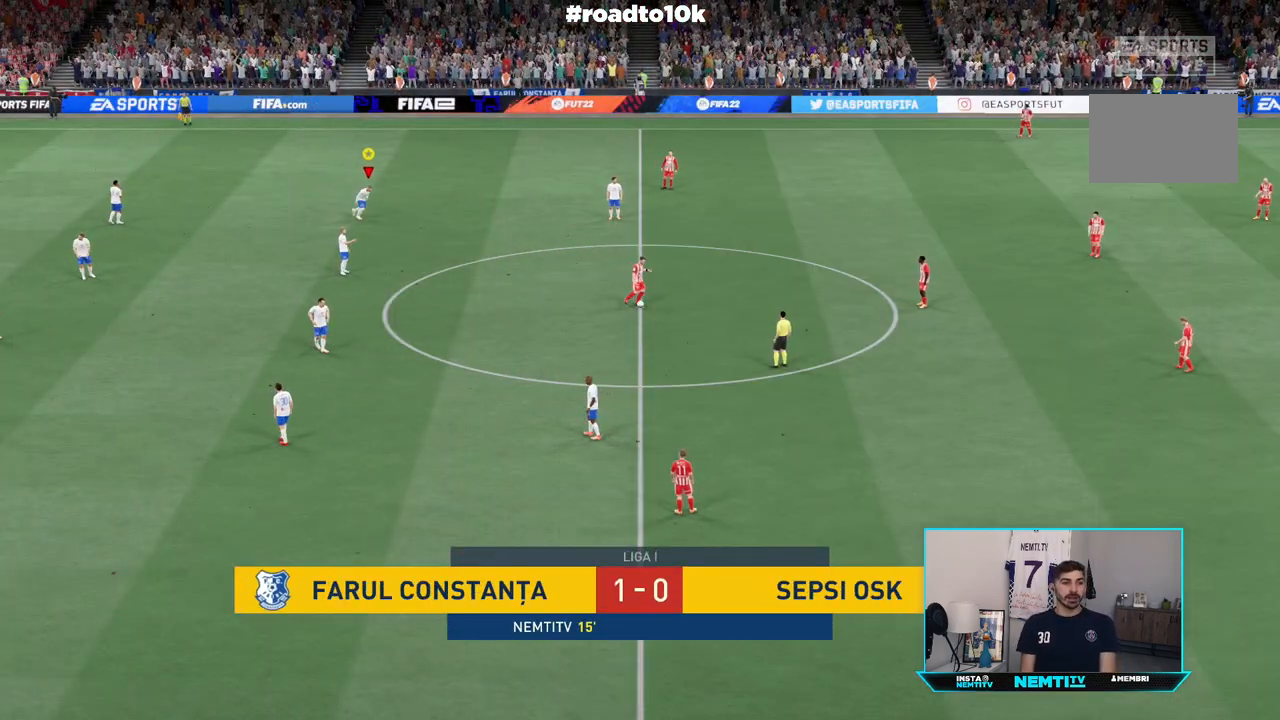
{"buttons": ["R2"], "left_stick": "down-right", "right_stick": "center", "events": [[117, "left_stick", "up-right"], [217, "left_stick", "right"], [483, "left_stick", "down-right"]]}
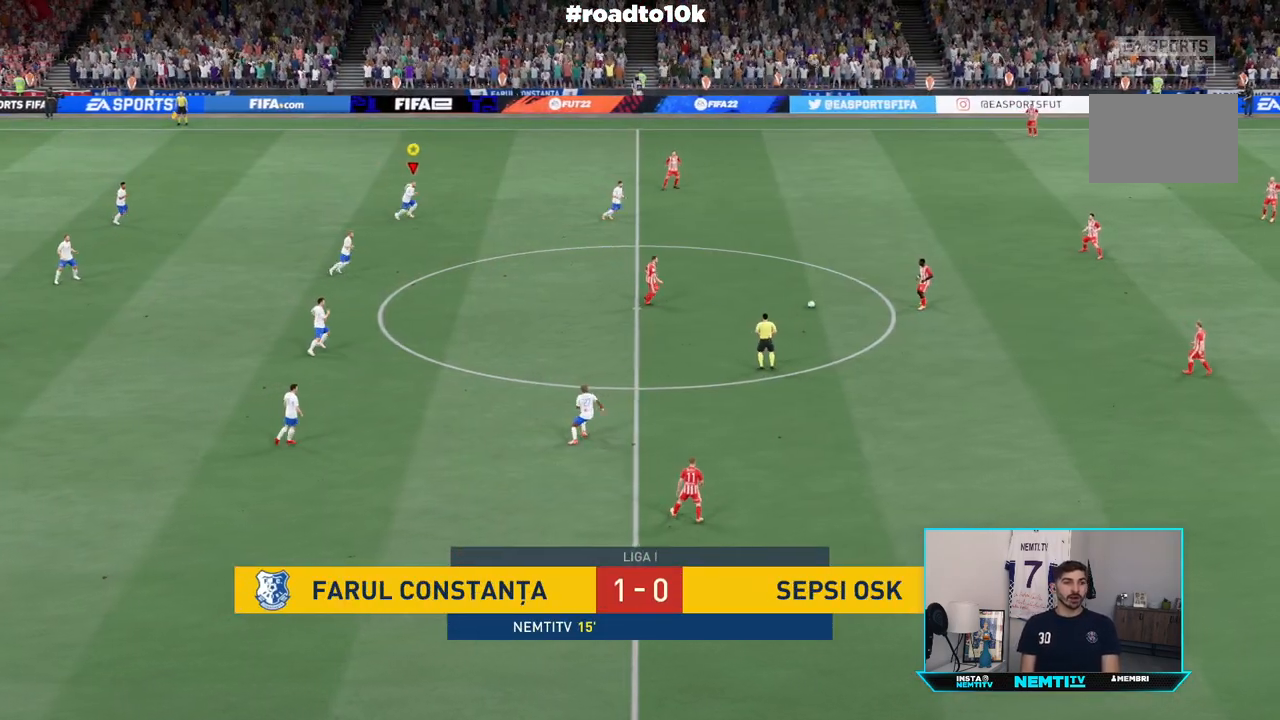
{"buttons": ["R2"], "left_stick": "down-right", "right_stick": "center", "events": []}
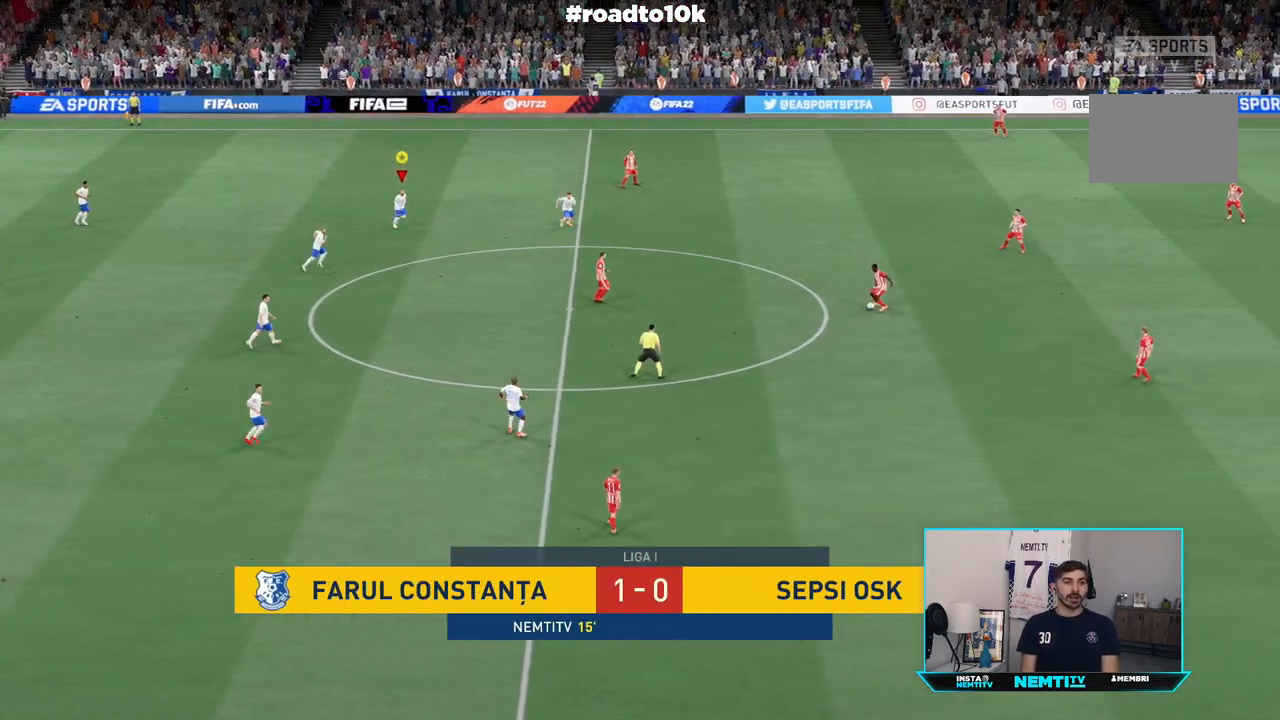
{"buttons": [], "left_stick": "center", "right_stick": "center", "events": [[117, "left_stick", "up-right"], [183, "left_stick", "center"], [300, "R2", "up"]]}
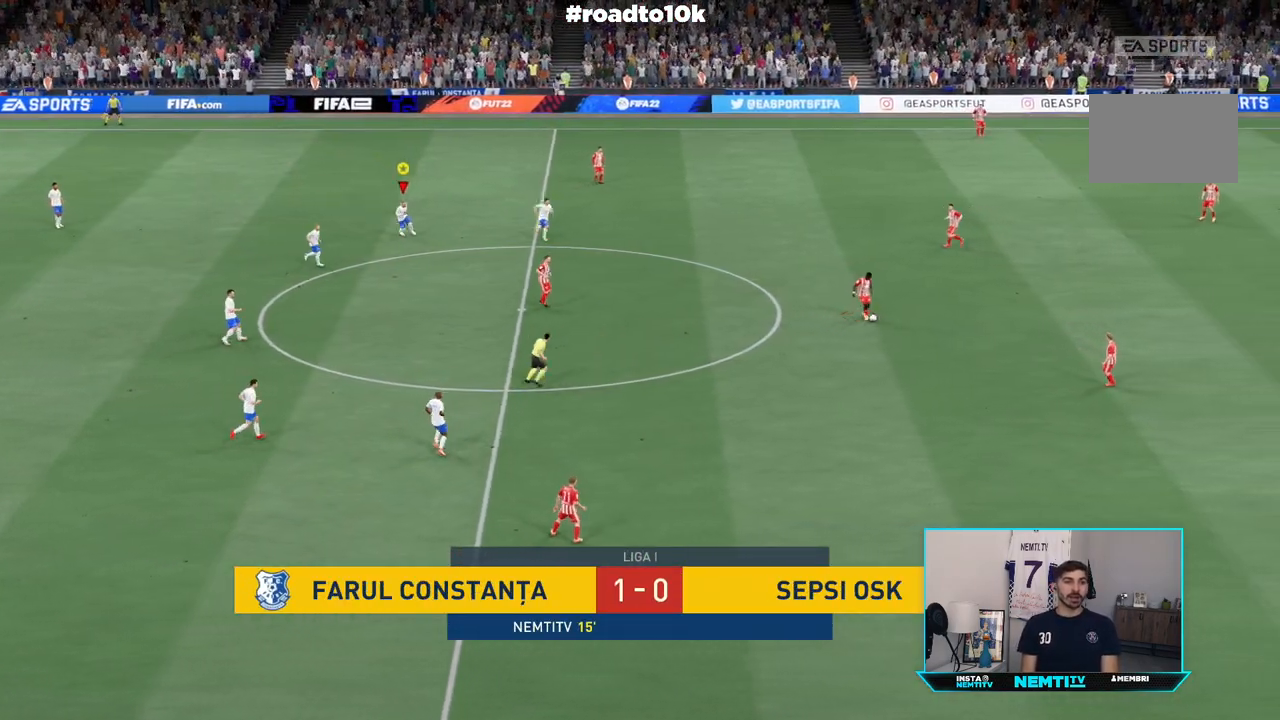
{"buttons": [], "left_stick": "center", "right_stick": "center", "events": []}
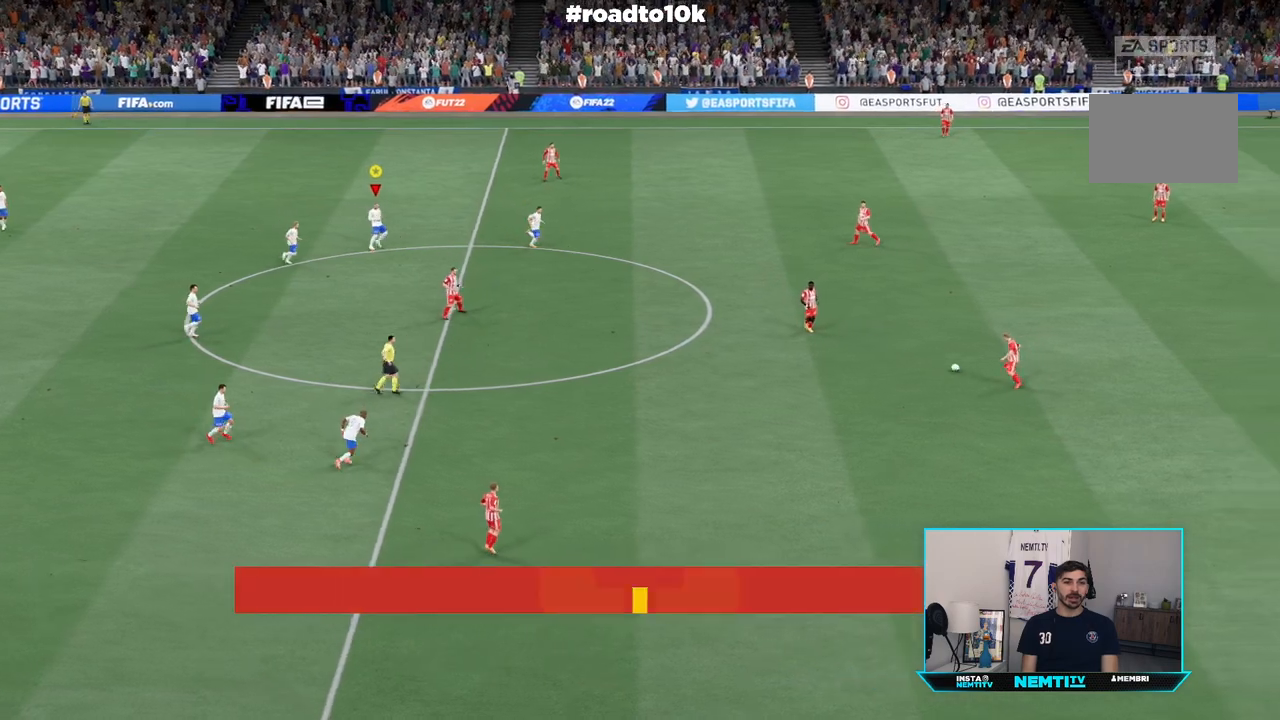
{"buttons": [], "left_stick": "center", "right_stick": "center", "events": []}
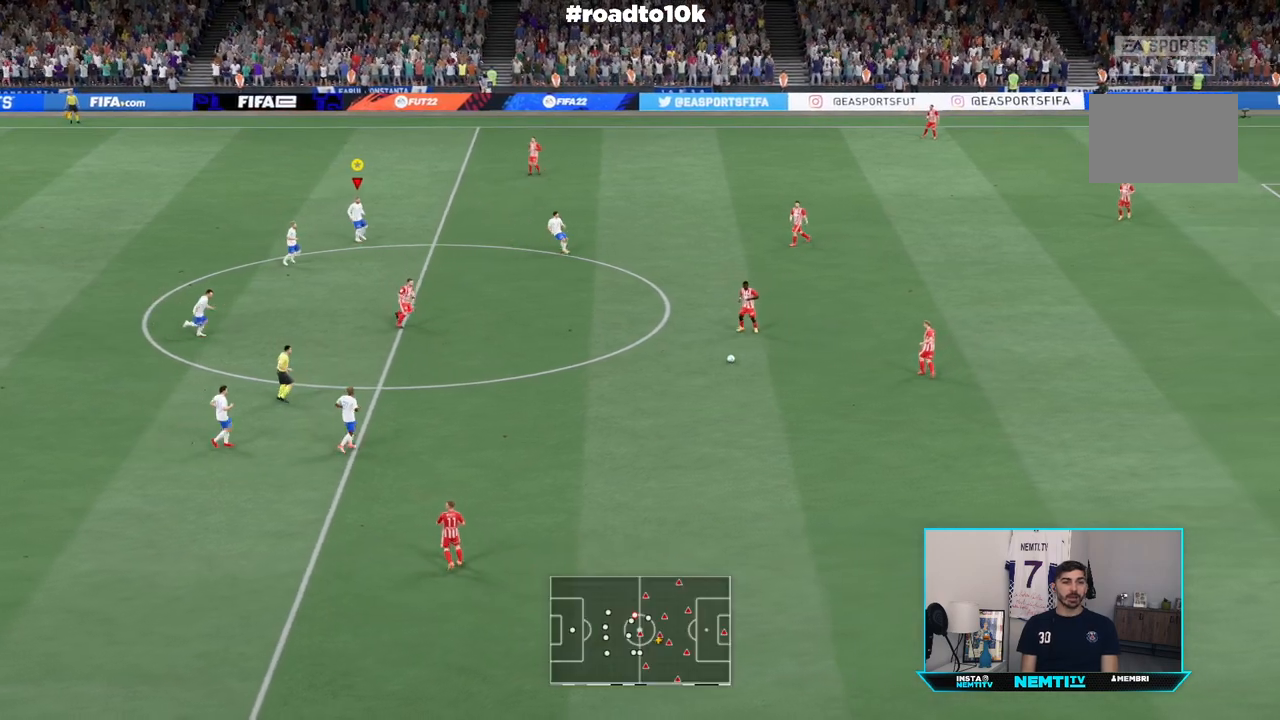
{"buttons": [], "left_stick": "center", "right_stick": "center", "events": [[50, "L2", "down"], [100, "L2", "up"]]}